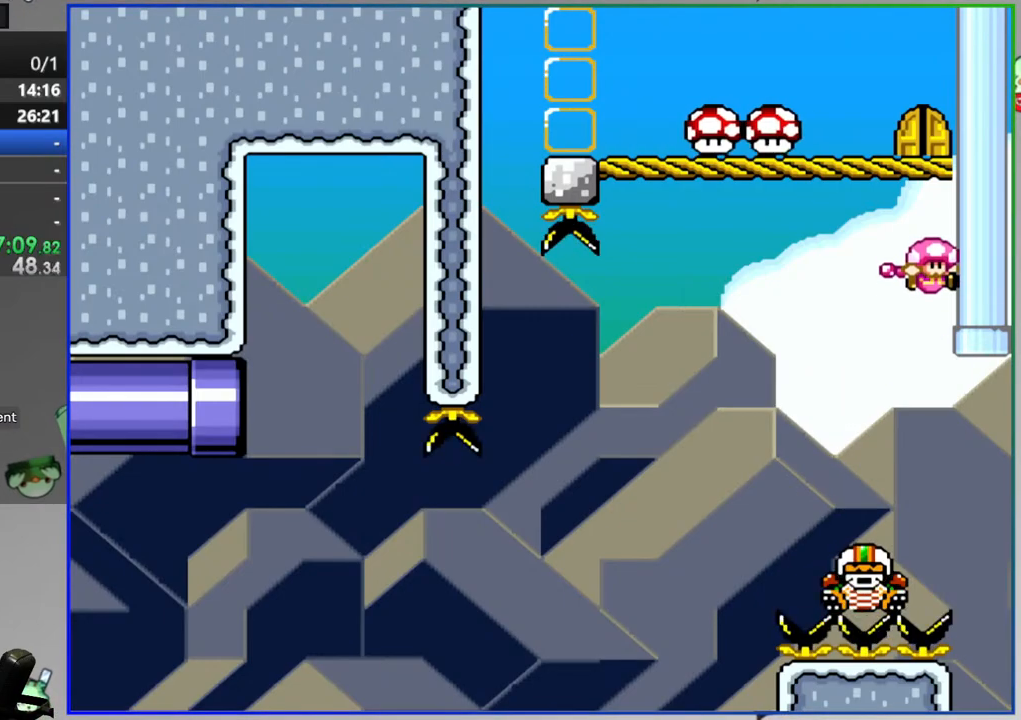
Gameplay with a controller (Nintendo layout); each line is a JSON object with the inputs held at the frame after it. "events" lists button and stick changes between this image and that frame as [ms after this image, input, new state], when the widget could be followed in between. Not read: L3 R3.
{"buttons": [], "events": [[83, "B", "up"], [283, "Y", "up"], [300, "DPAD_RIGHT", "up"]]}
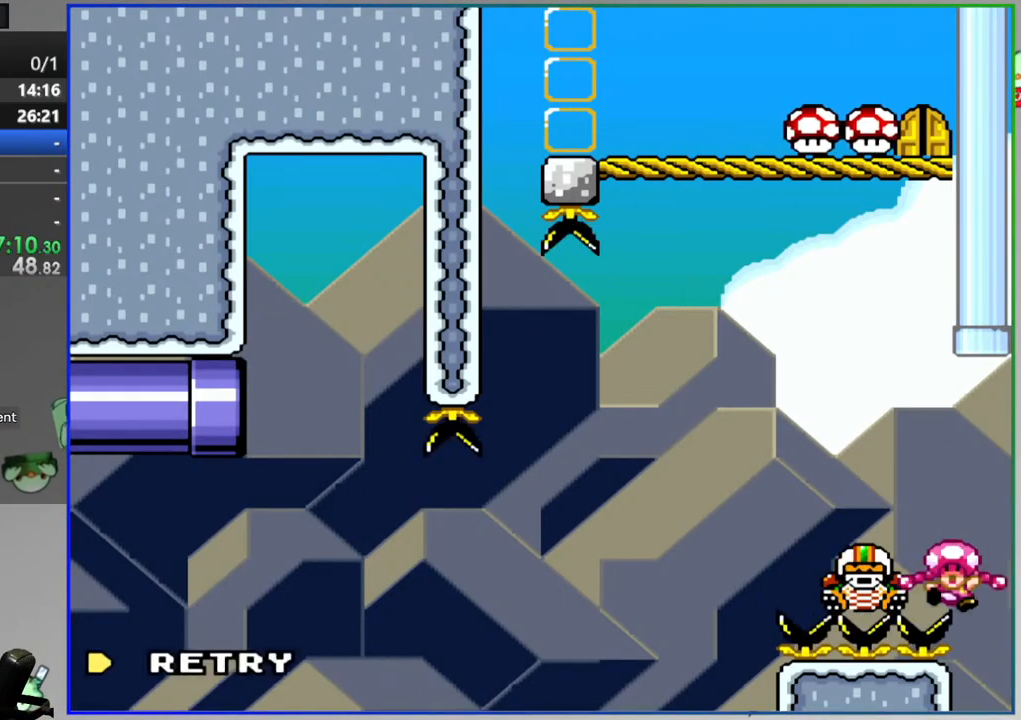
{"buttons": ["Y"], "events": [[150, "A", "down"], [217, "A", "up"], [433, "Y", "down"]]}
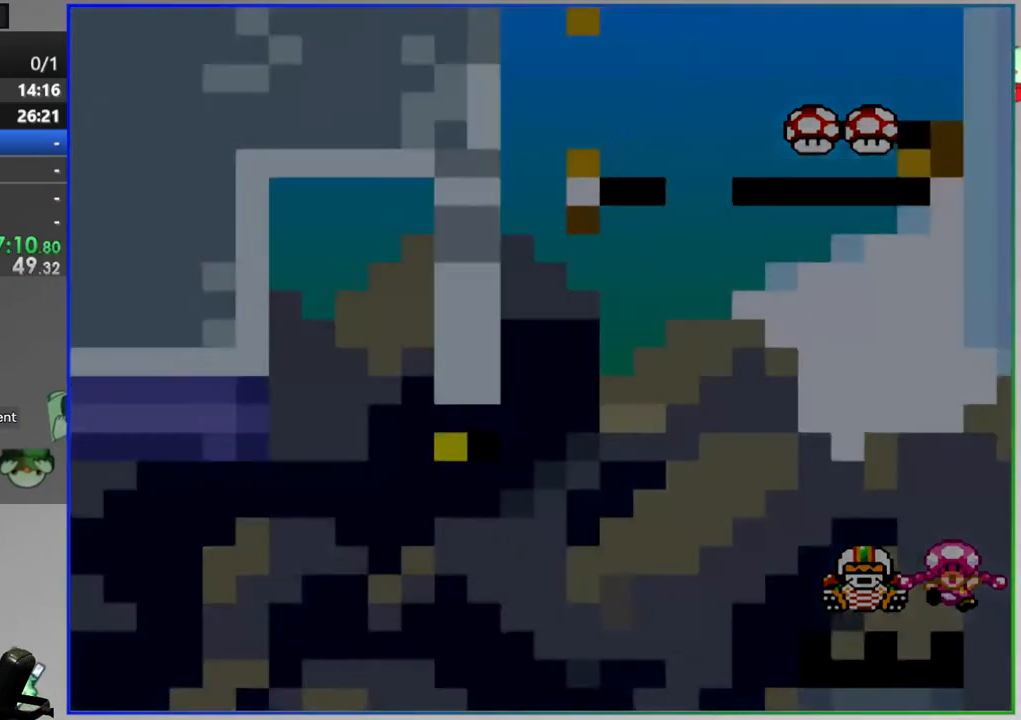
{"buttons": ["Y"], "events": []}
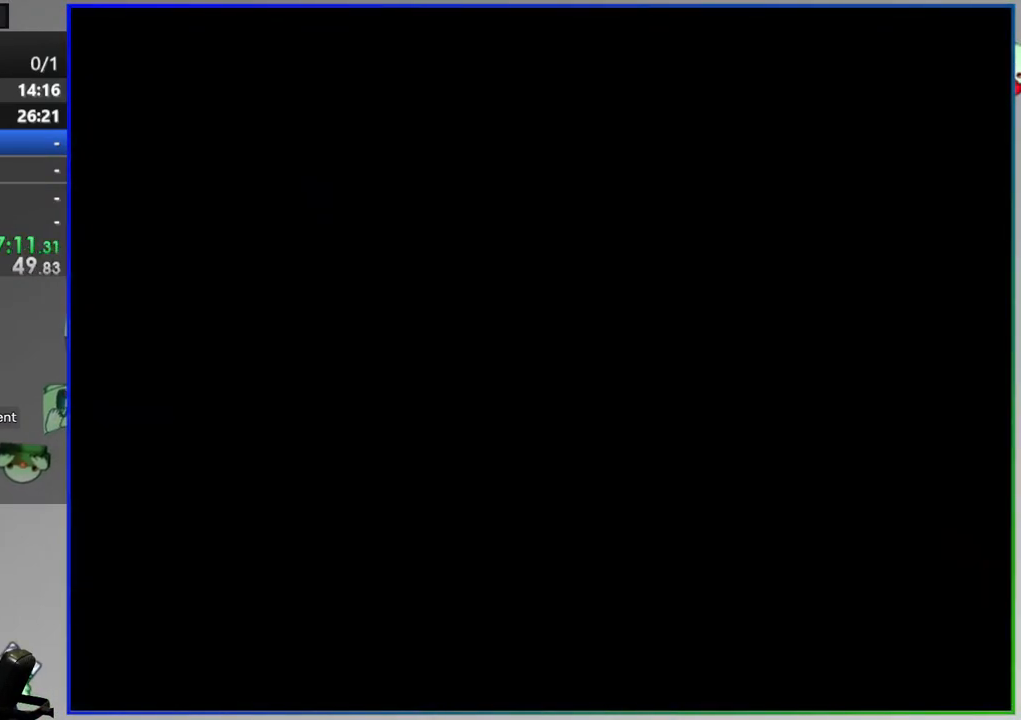
{"buttons": ["Y"], "events": []}
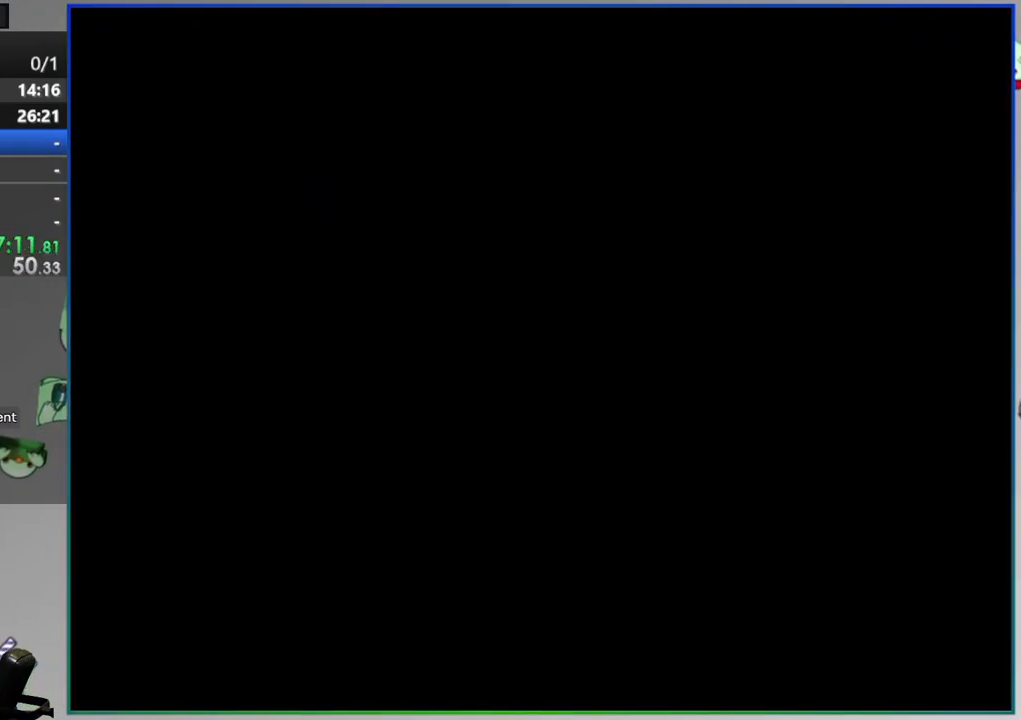
{"buttons": ["Y"], "events": []}
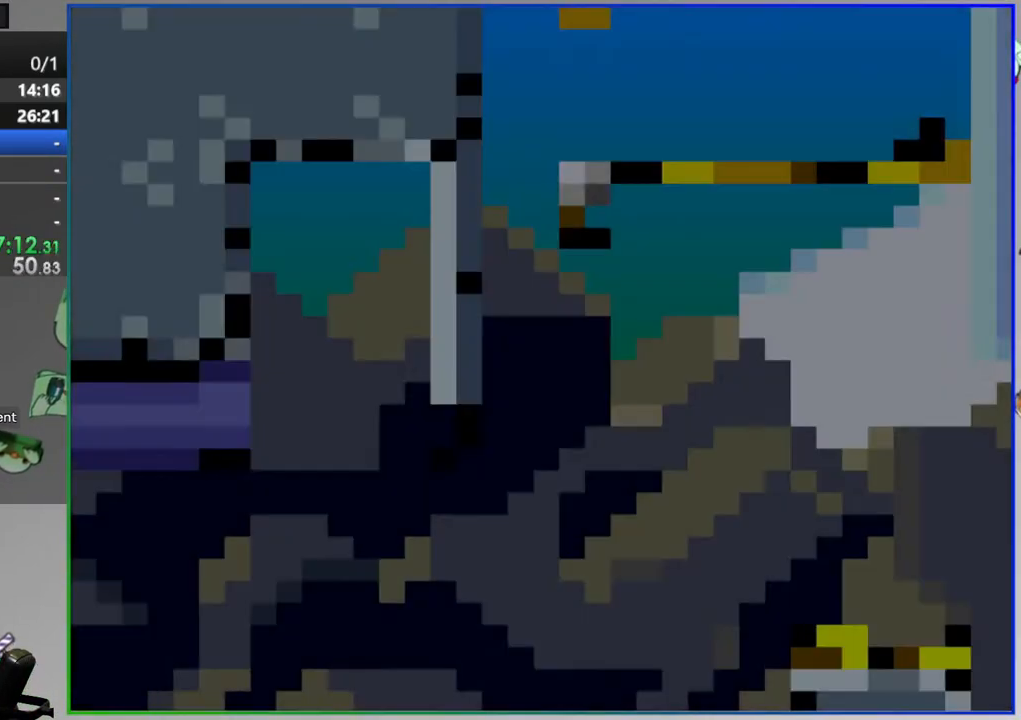
{"buttons": ["Y", "DPAD_RIGHT"], "events": [[300, "DPAD_RIGHT", "down"]]}
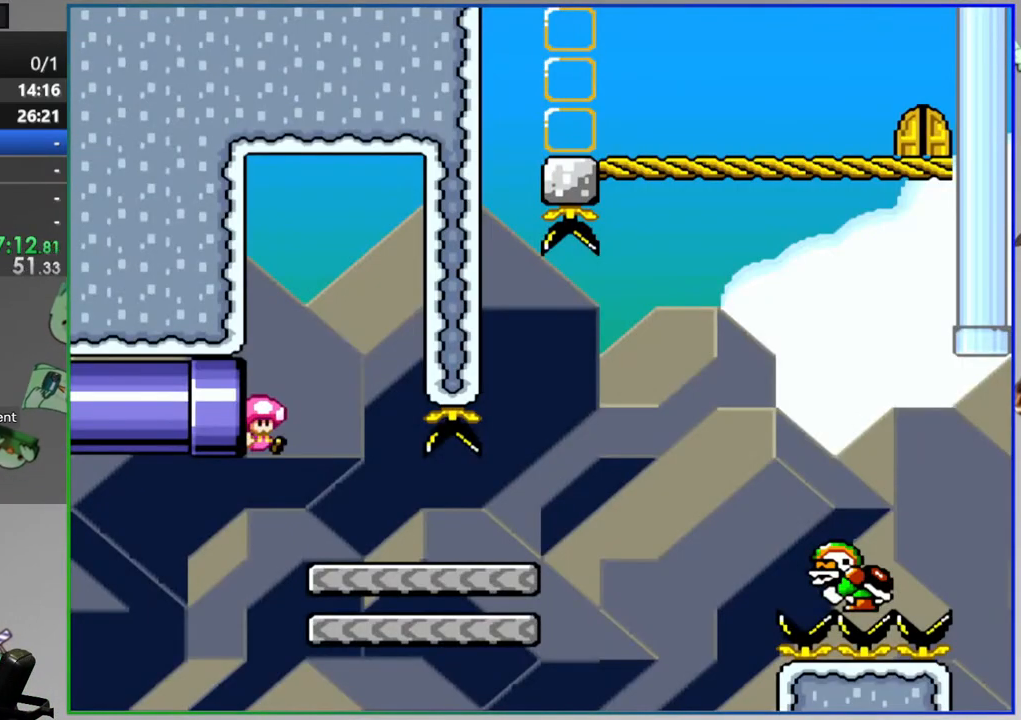
{"buttons": ["B", "Y"], "events": [[83, "DPAD_RIGHT", "up"], [167, "DPAD_LEFT", "down"], [217, "B", "down"], [450, "DPAD_LEFT", "up"]]}
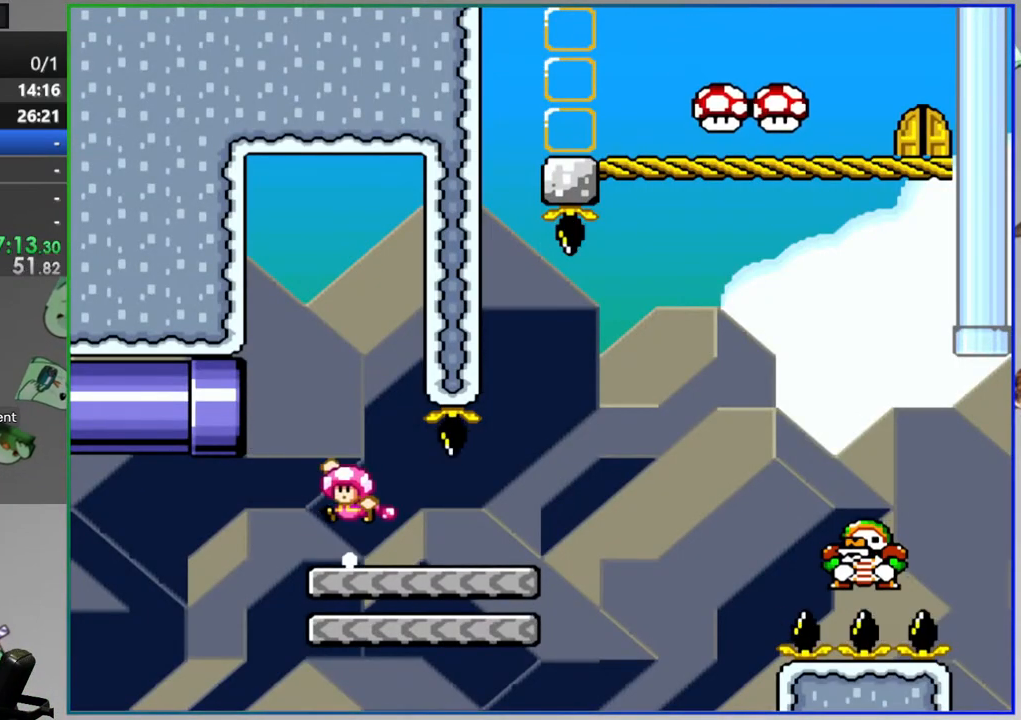
{"buttons": ["B", "Y"], "events": [[33, "DPAD_RIGHT", "down"], [267, "DPAD_RIGHT", "up"]]}
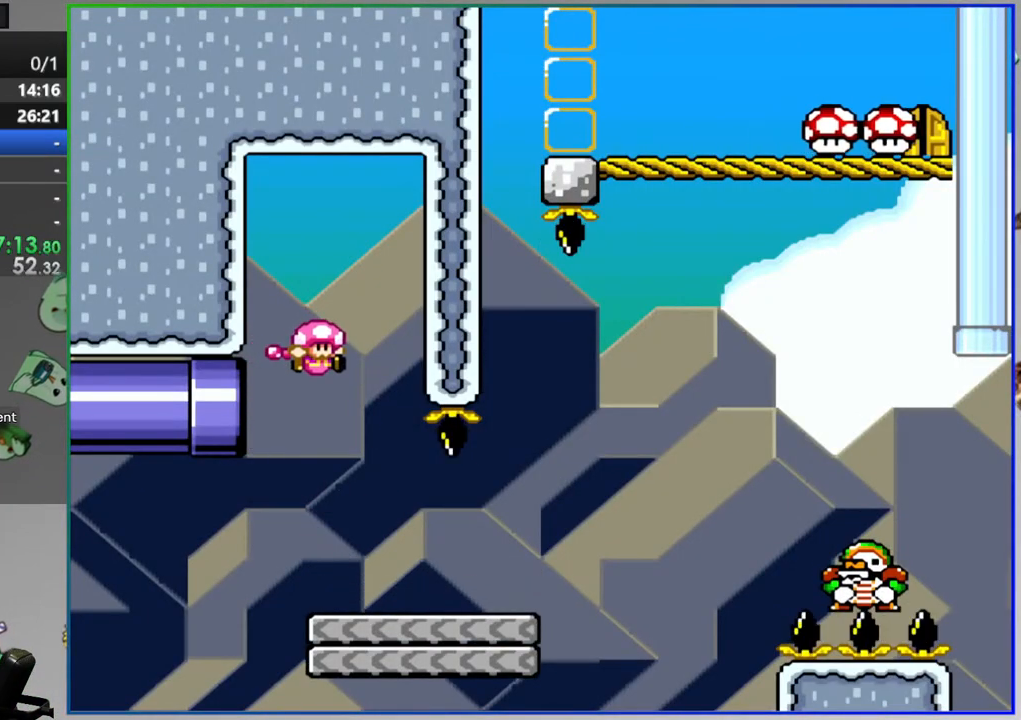
{"buttons": ["Y"], "events": [[17, "B", "up"], [50, "DPAD_RIGHT", "down"], [467, "DPAD_RIGHT", "up"]]}
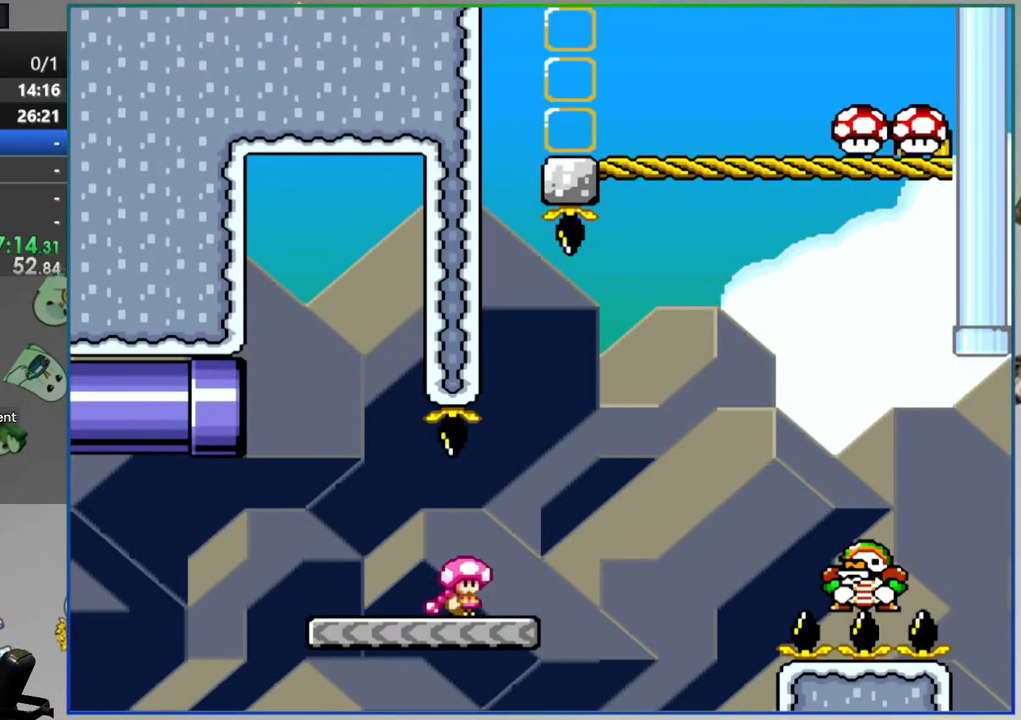
{"buttons": [], "events": [[33, "Y", "up"], [400, "A", "down"], [467, "A", "up"]]}
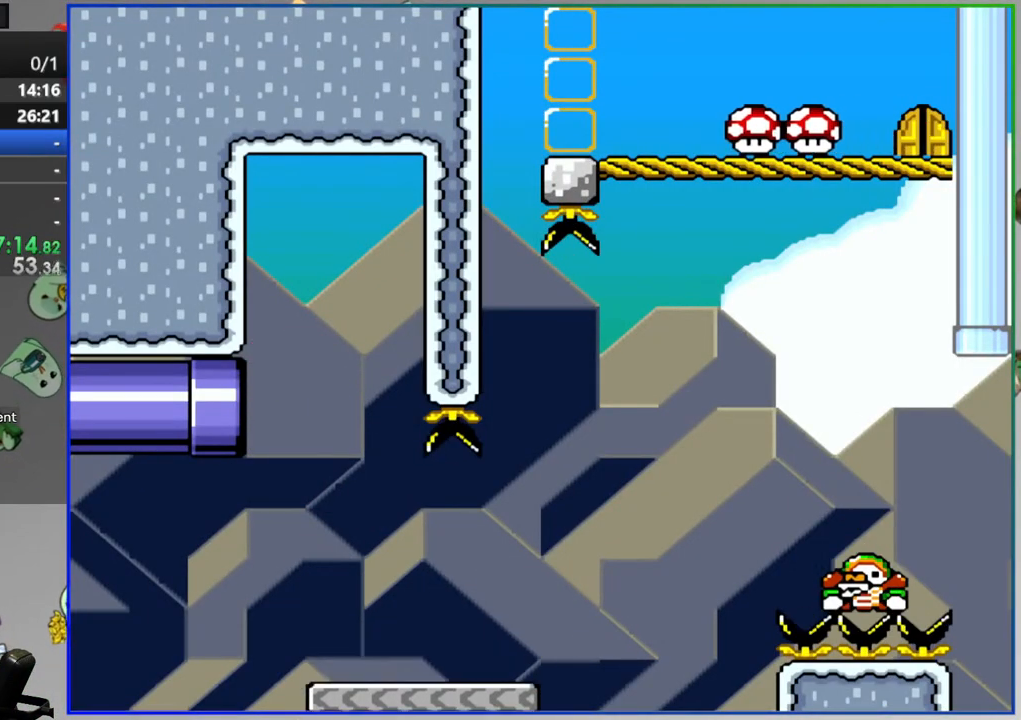
{"buttons": ["Y"], "events": [[50, "A", "down"], [133, "A", "up"], [183, "A", "down"], [267, "A", "up"], [400, "Y", "down"]]}
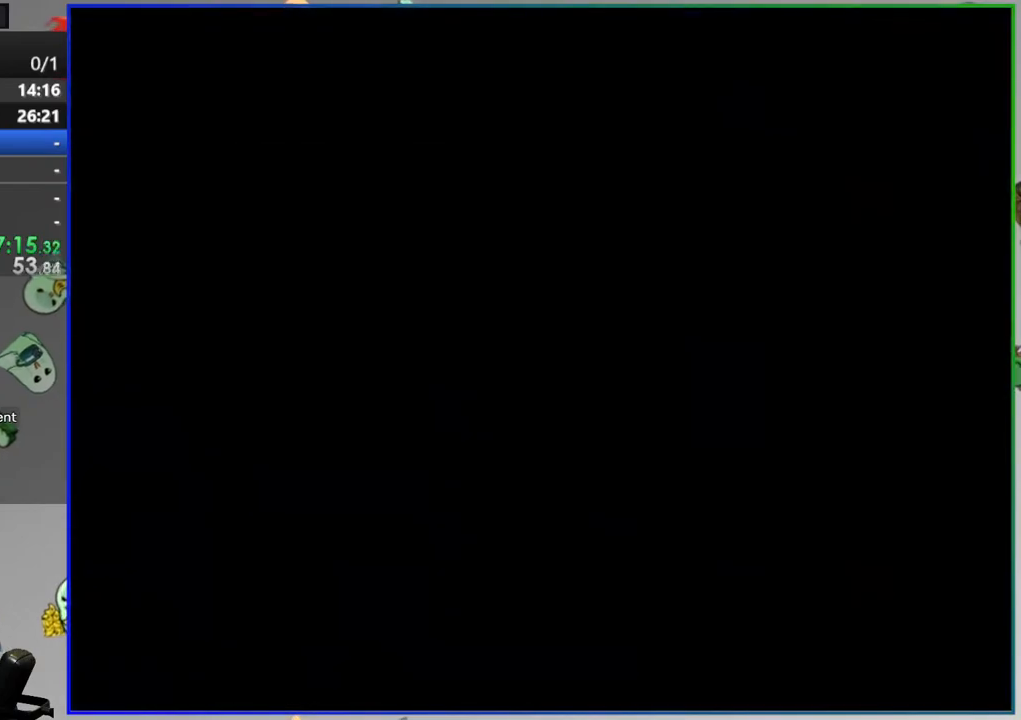
{"buttons": ["Y"], "events": [[17, "DPAD_RIGHT", "down"], [233, "DPAD_RIGHT", "up"]]}
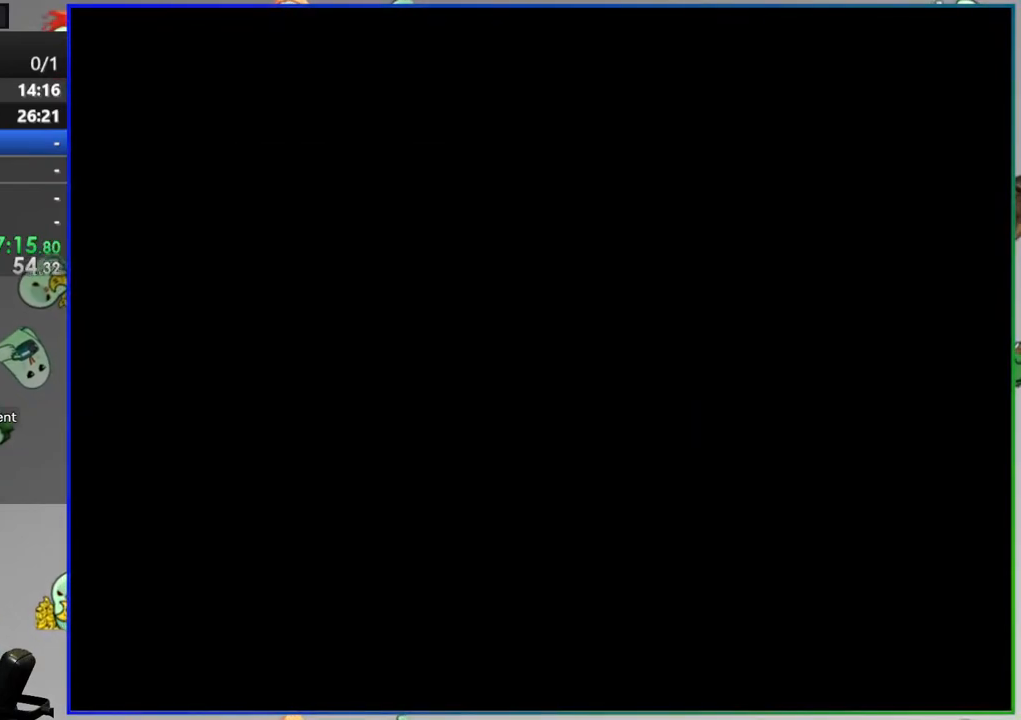
{"buttons": ["Y", "DPAD_RIGHT"], "events": [[417, "DPAD_RIGHT", "down"]]}
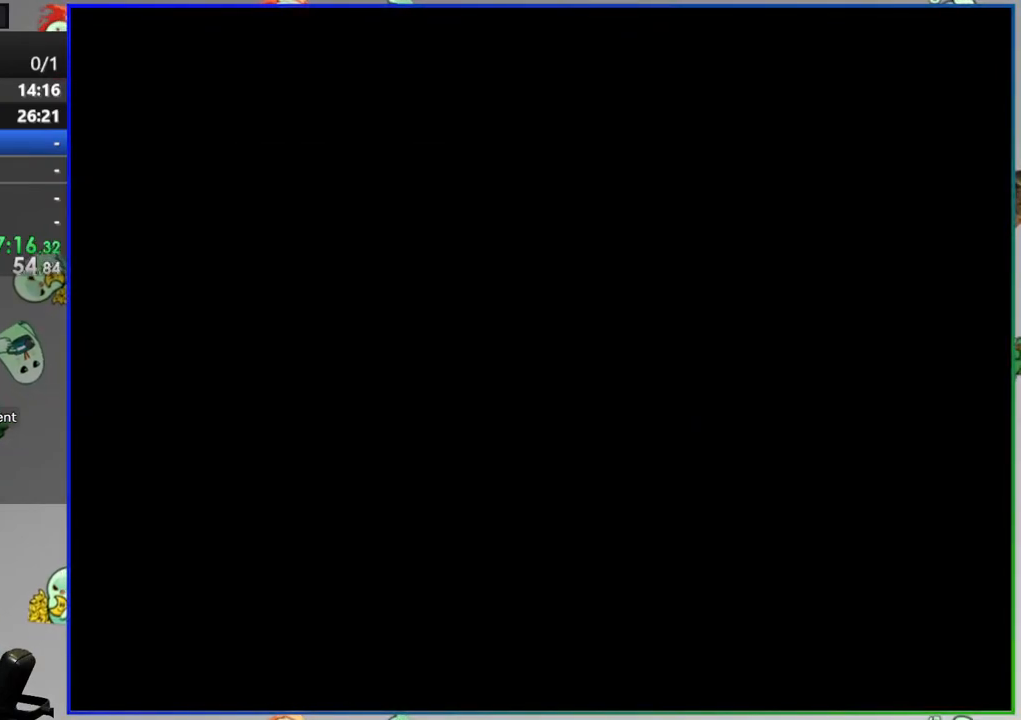
{"buttons": ["Y", "DPAD_RIGHT"], "events": [[67, "DPAD_RIGHT", "up"], [167, "DPAD_RIGHT", "down"], [300, "DPAD_RIGHT", "up"], [383, "DPAD_RIGHT", "down"]]}
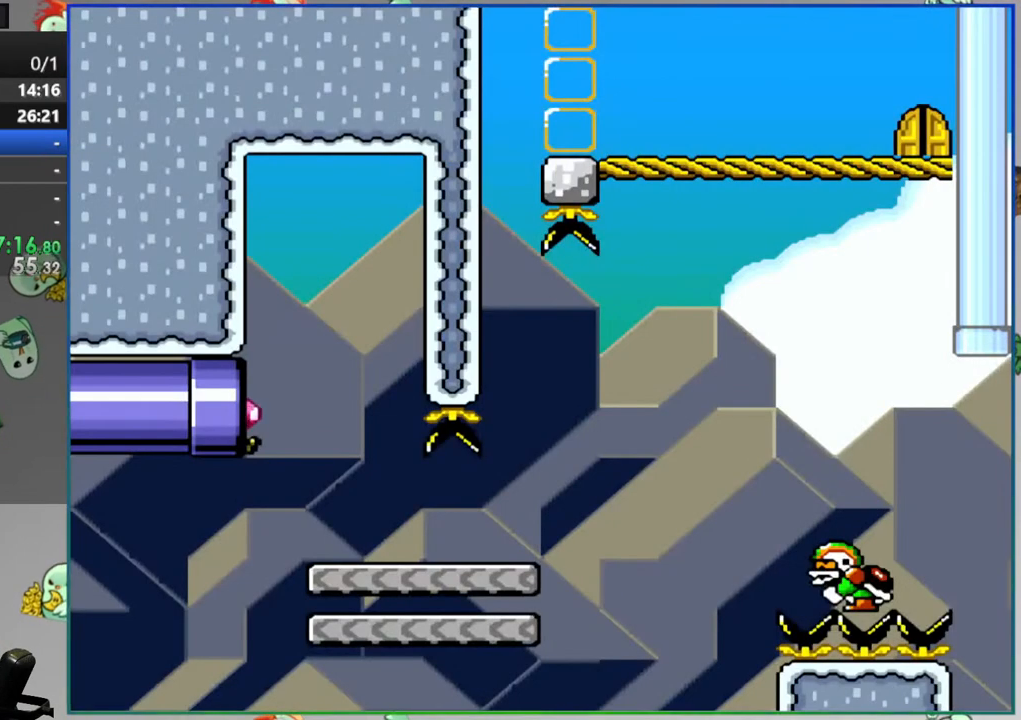
{"buttons": ["Y", "DPAD_RIGHT"], "events": []}
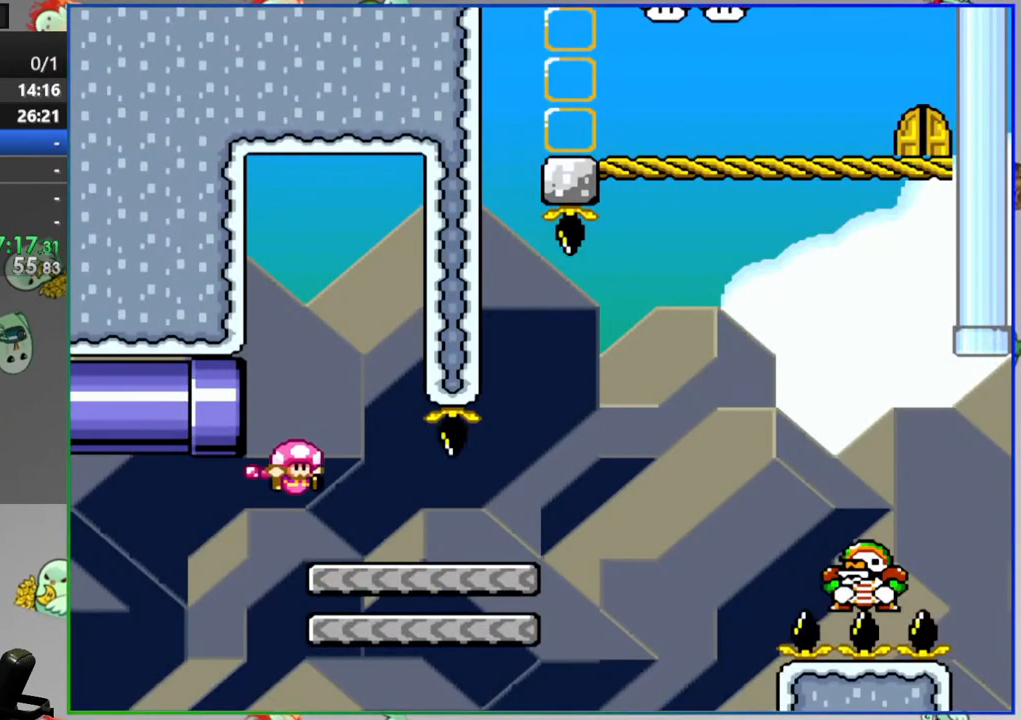
{"buttons": ["B", "Y"], "events": [[283, "B", "down"], [500, "DPAD_RIGHT", "up"]]}
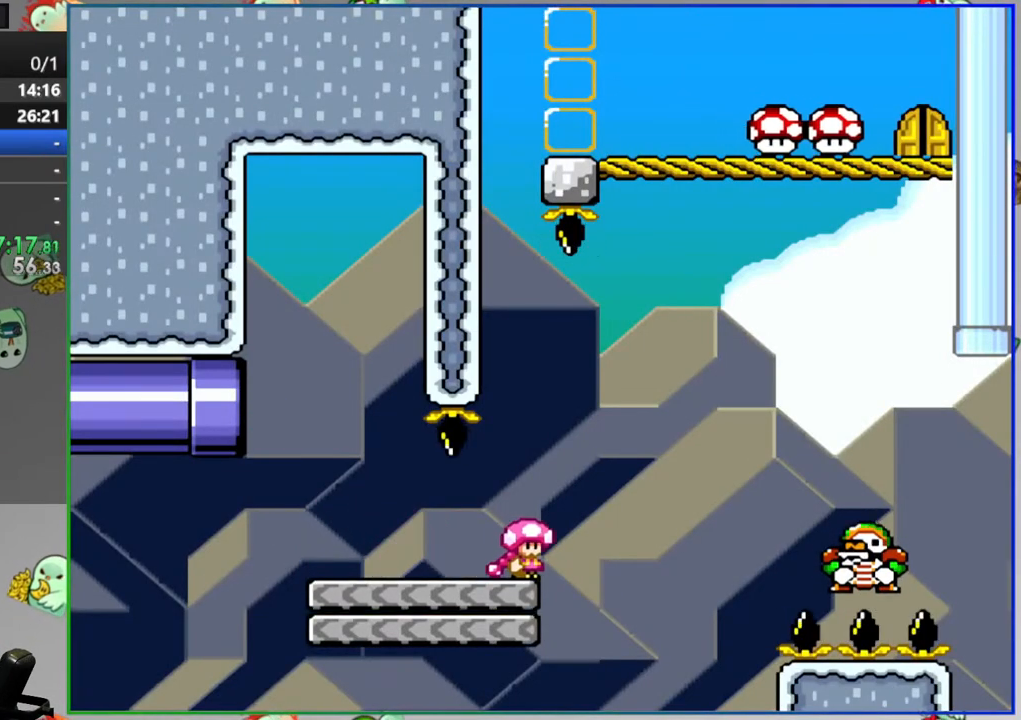
{"buttons": ["Y", "DPAD_LEFT"], "events": [[67, "DPAD_LEFT", "down"], [350, "B", "up"]]}
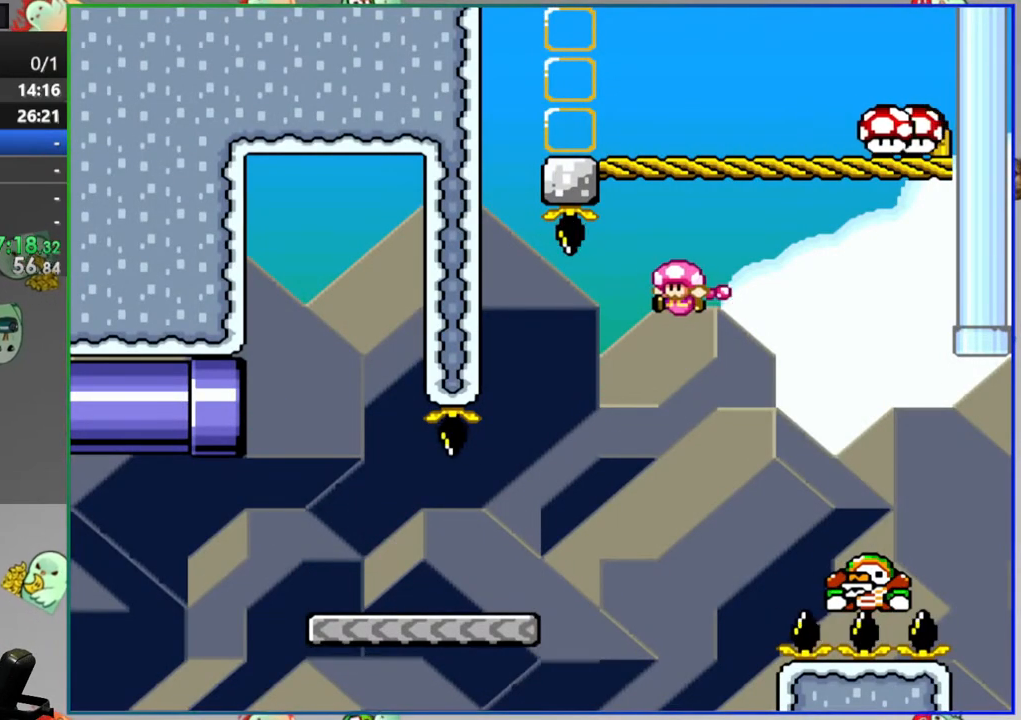
{"buttons": ["B", "Y", "DPAD_RIGHT"], "events": [[100, "DPAD_LEFT", "up"], [133, "DPAD_RIGHT", "down"], [383, "B", "down"]]}
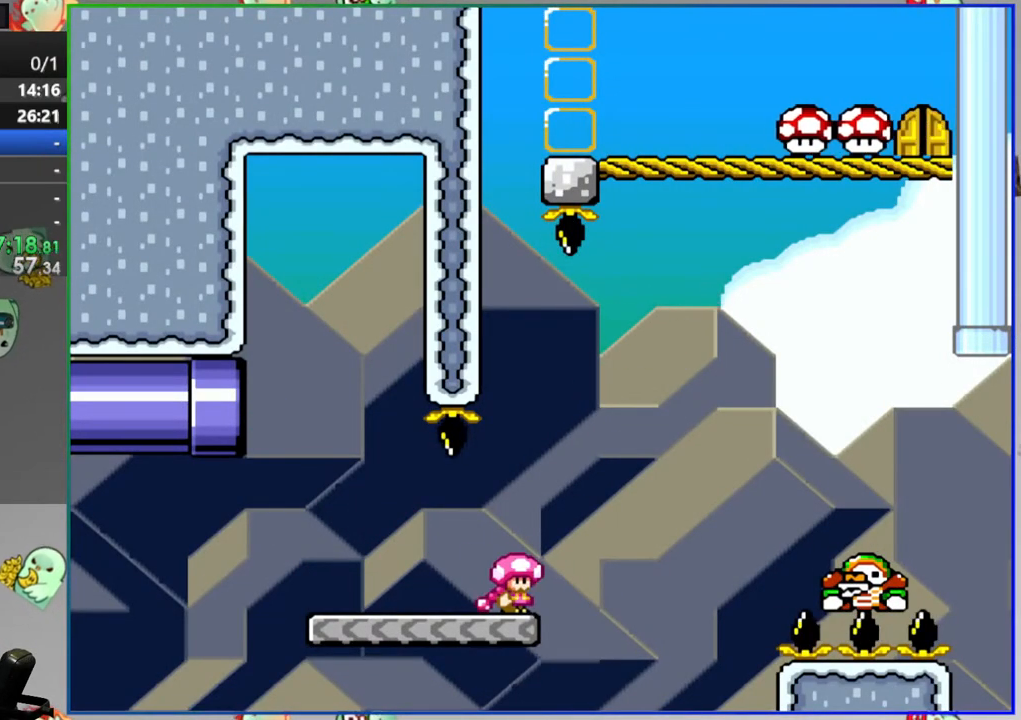
{"buttons": ["B", "Y", "DPAD_RIGHT"], "events": []}
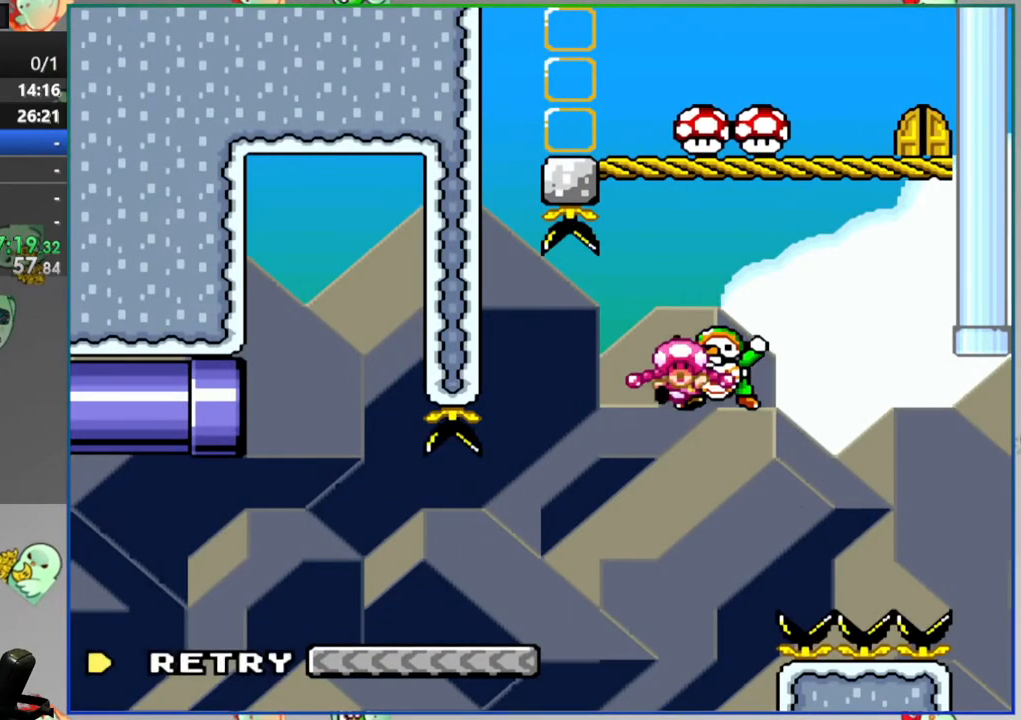
{"buttons": ["Y"], "events": [[50, "B", "up"], [50, "DPAD_RIGHT", "up"], [50, "Y", "up"], [150, "A", "down"], [250, "A", "up"], [367, "Y", "down"]]}
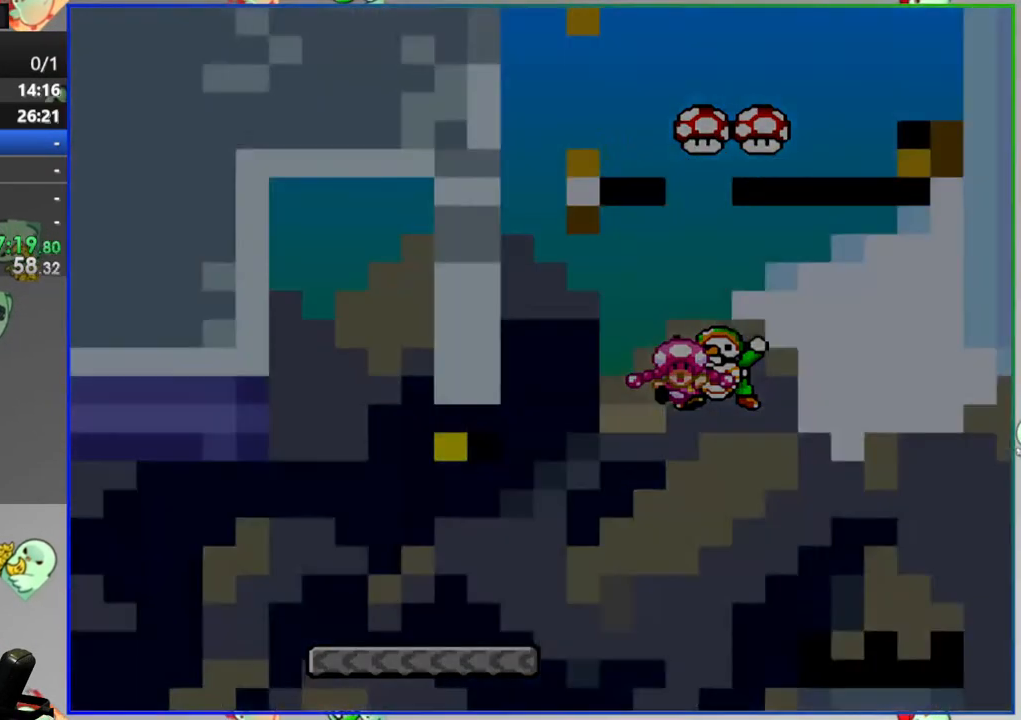
{"buttons": ["Y"], "events": []}
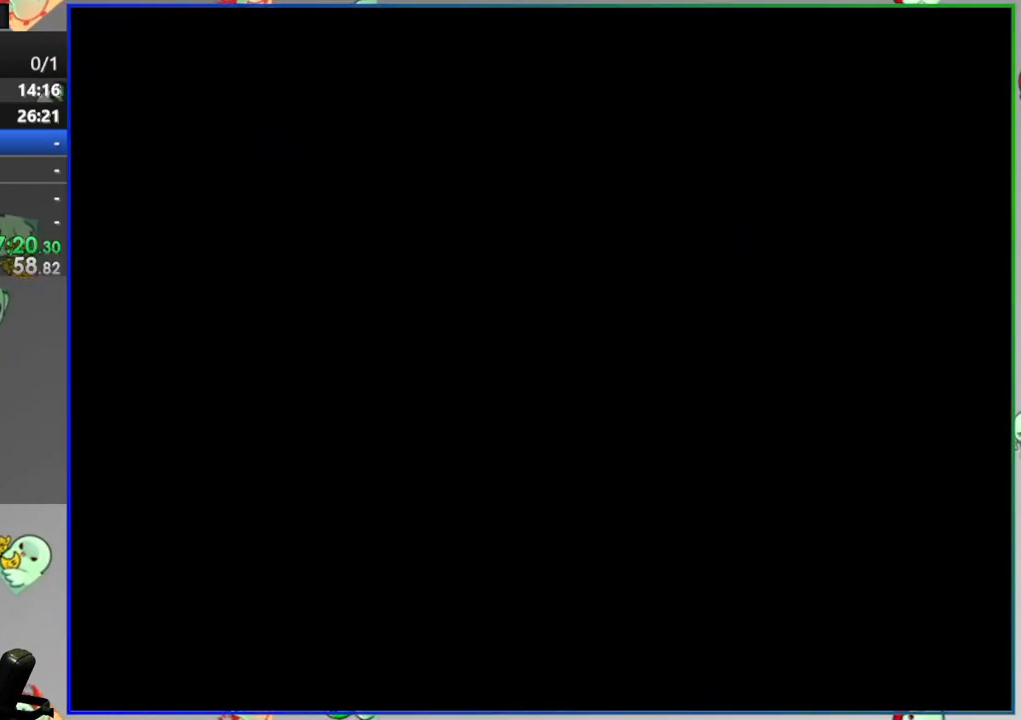
{"buttons": ["Y", "DPAD_RIGHT"], "events": [[433, "DPAD_RIGHT", "down"]]}
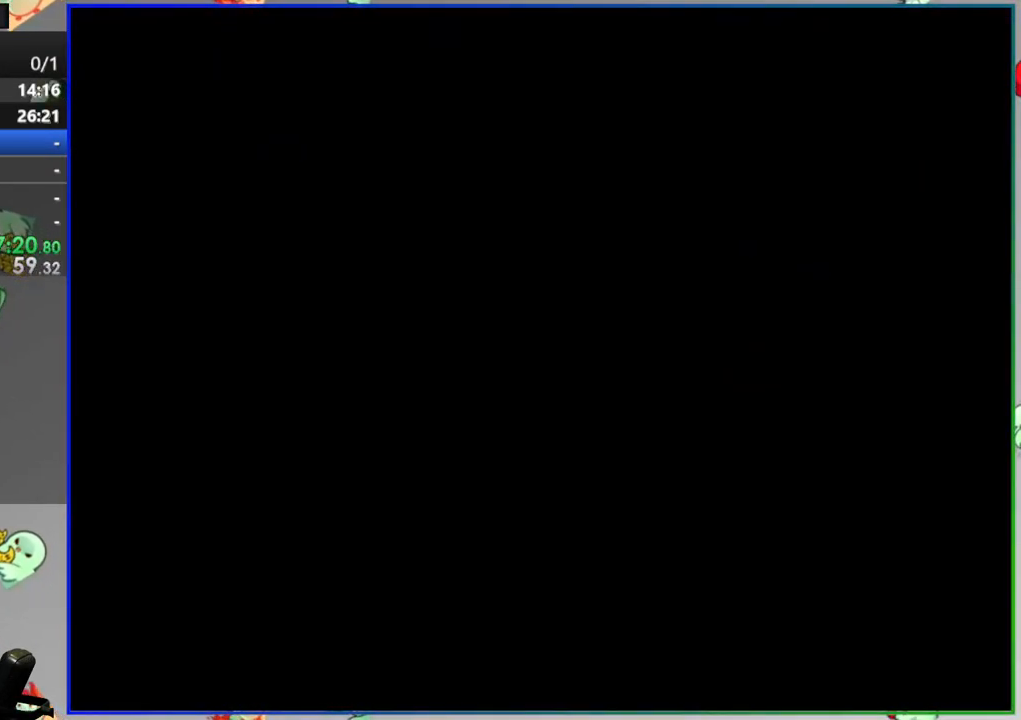
{"buttons": ["Y", "DPAD_RIGHT"], "events": [[167, "DPAD_RIGHT", "up"], [467, "DPAD_RIGHT", "down"]]}
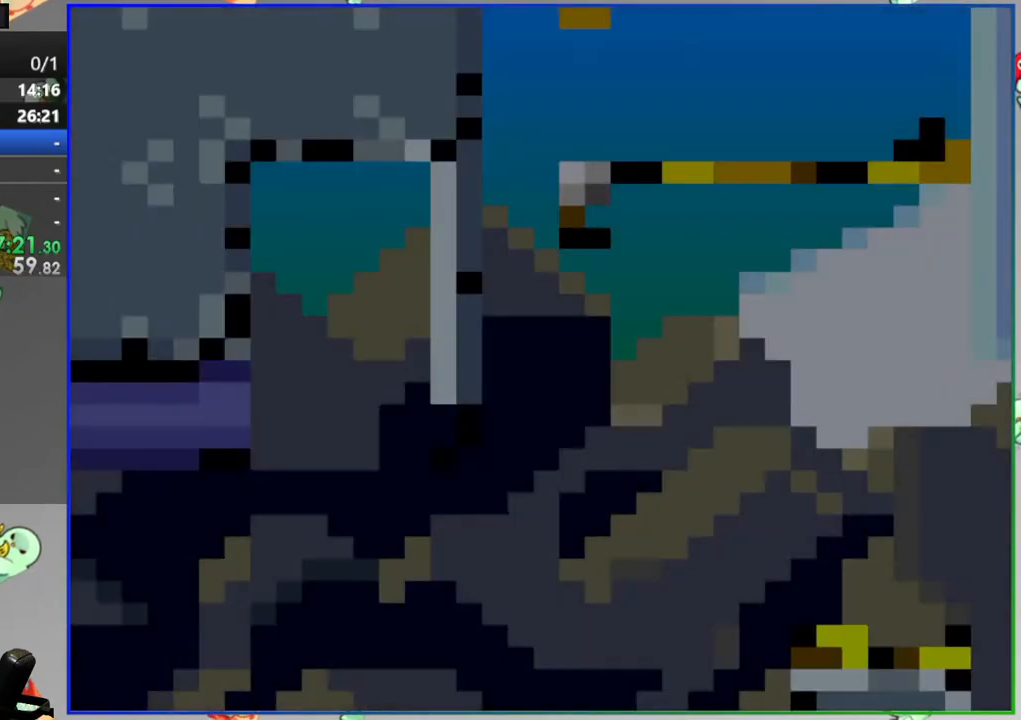
{"buttons": ["Y", "DPAD_RIGHT"], "events": [[133, "DPAD_RIGHT", "up"], [200, "DPAD_RIGHT", "down"]]}
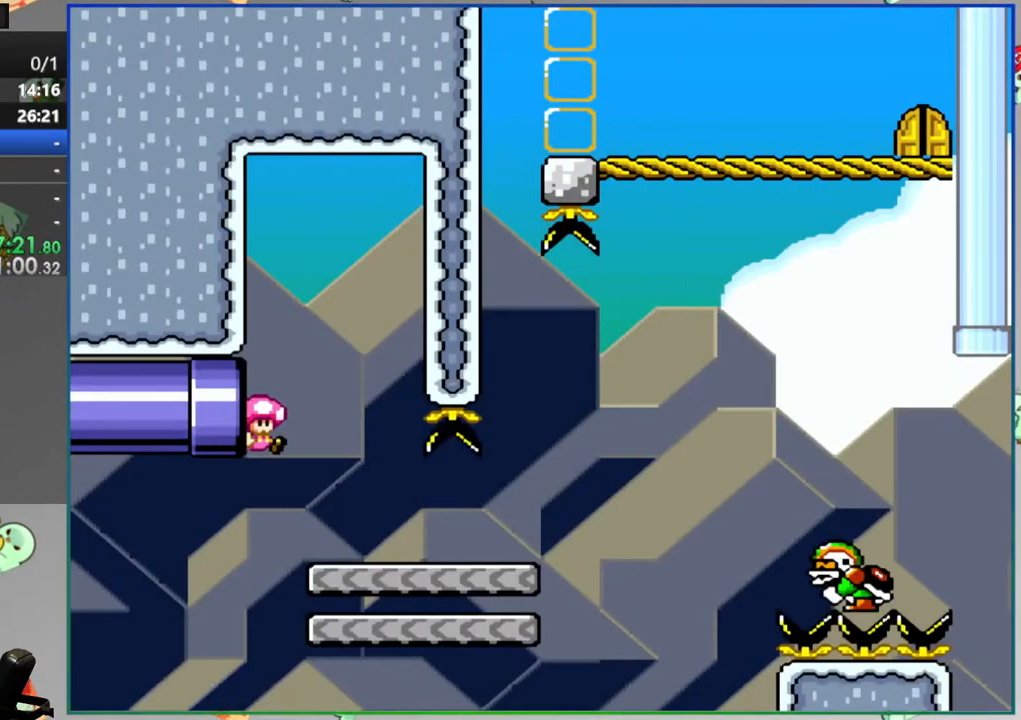
{"buttons": ["A", "Y", "DPAD_RIGHT"], "events": [[500, "A", "down"]]}
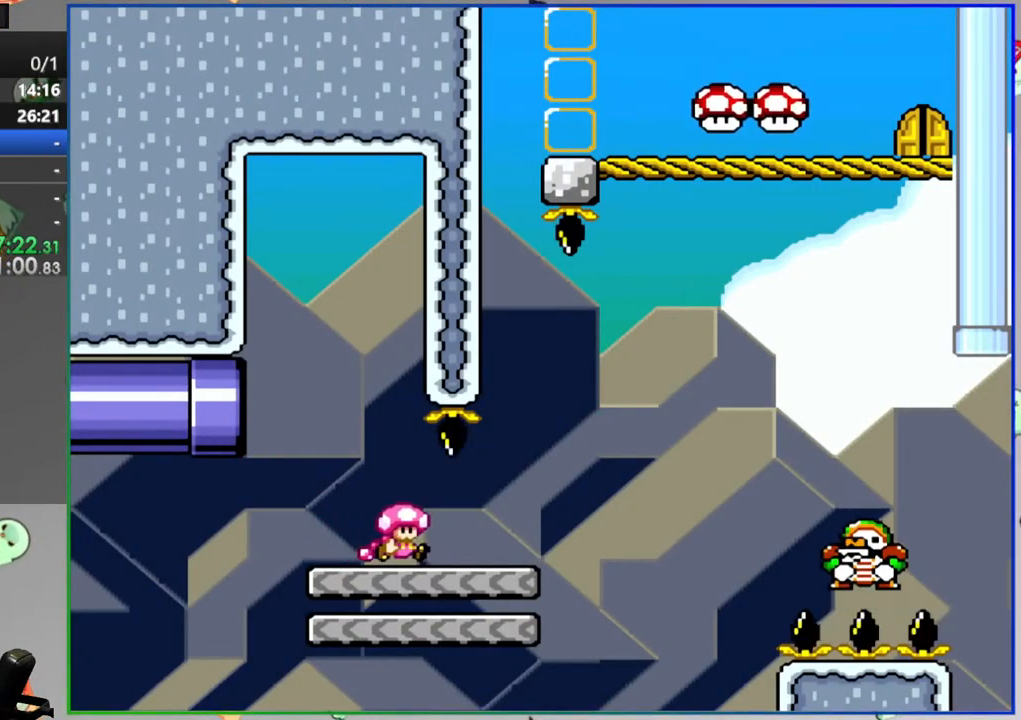
{"buttons": ["Y", "DPAD_LEFT"], "events": [[83, "A", "up"], [83, "DPAD_RIGHT", "up"], [117, "DPAD_LEFT", "down"], [167, "A", "down"], [267, "A", "up"]]}
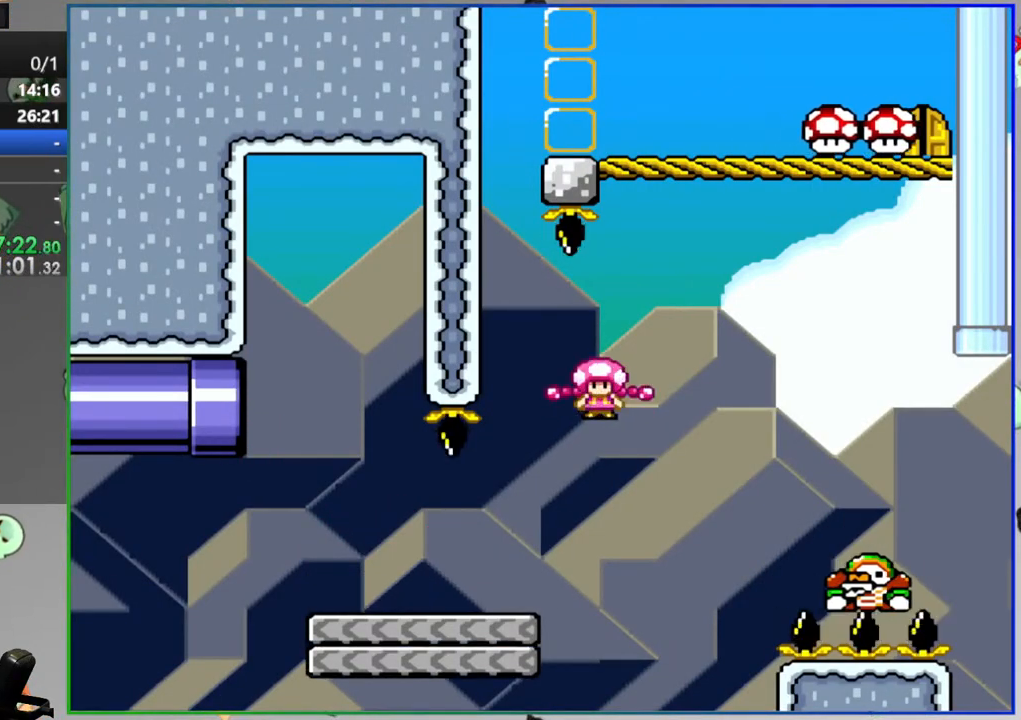
{"buttons": ["B", "Y", "DPAD_RIGHT"], "events": [[83, "DPAD_LEFT", "up"], [133, "DPAD_RIGHT", "down"], [417, "B", "down"]]}
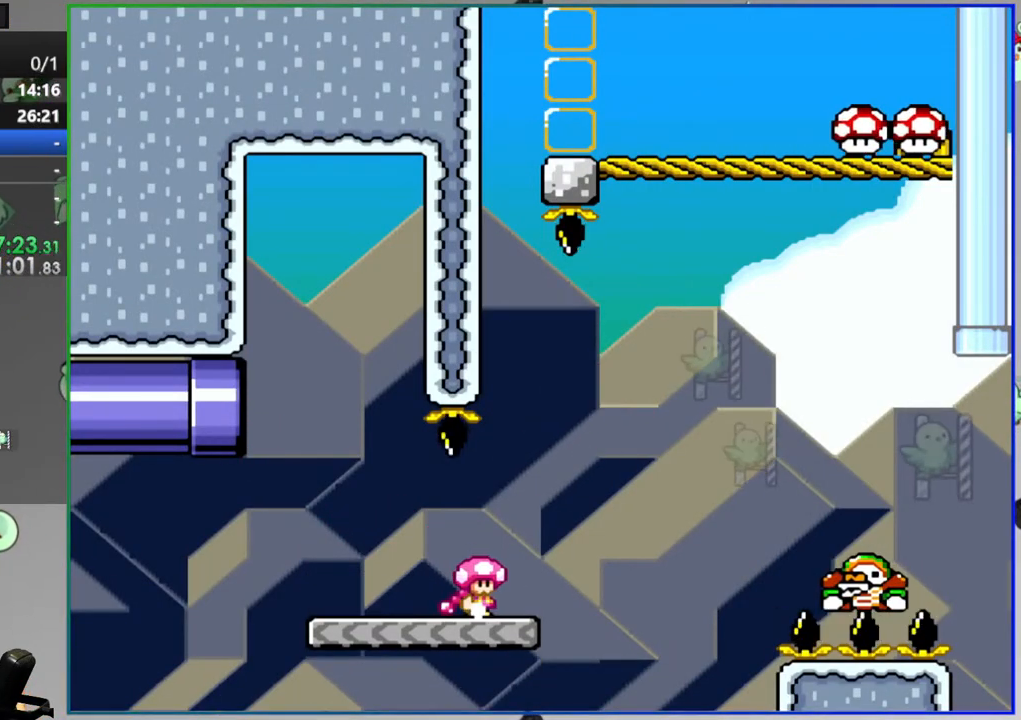
{"buttons": ["B", "Y", "DPAD_RIGHT"], "events": []}
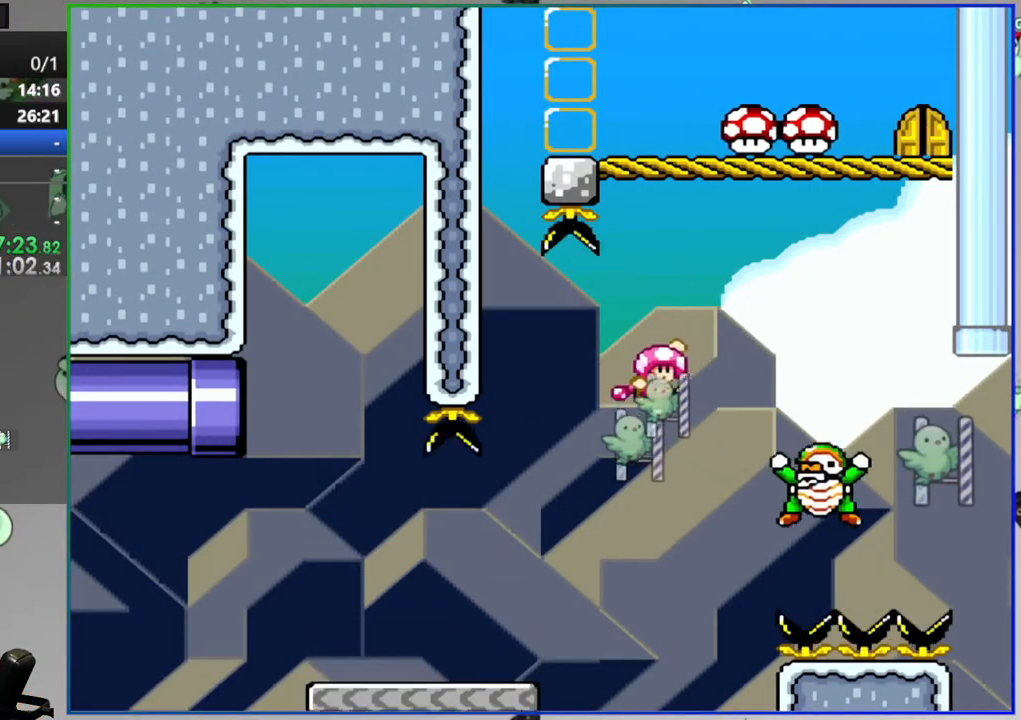
{"buttons": ["B", "Y", "DPAD_LEFT"], "events": [[250, "DPAD_RIGHT", "up"], [300, "DPAD_LEFT", "down"]]}